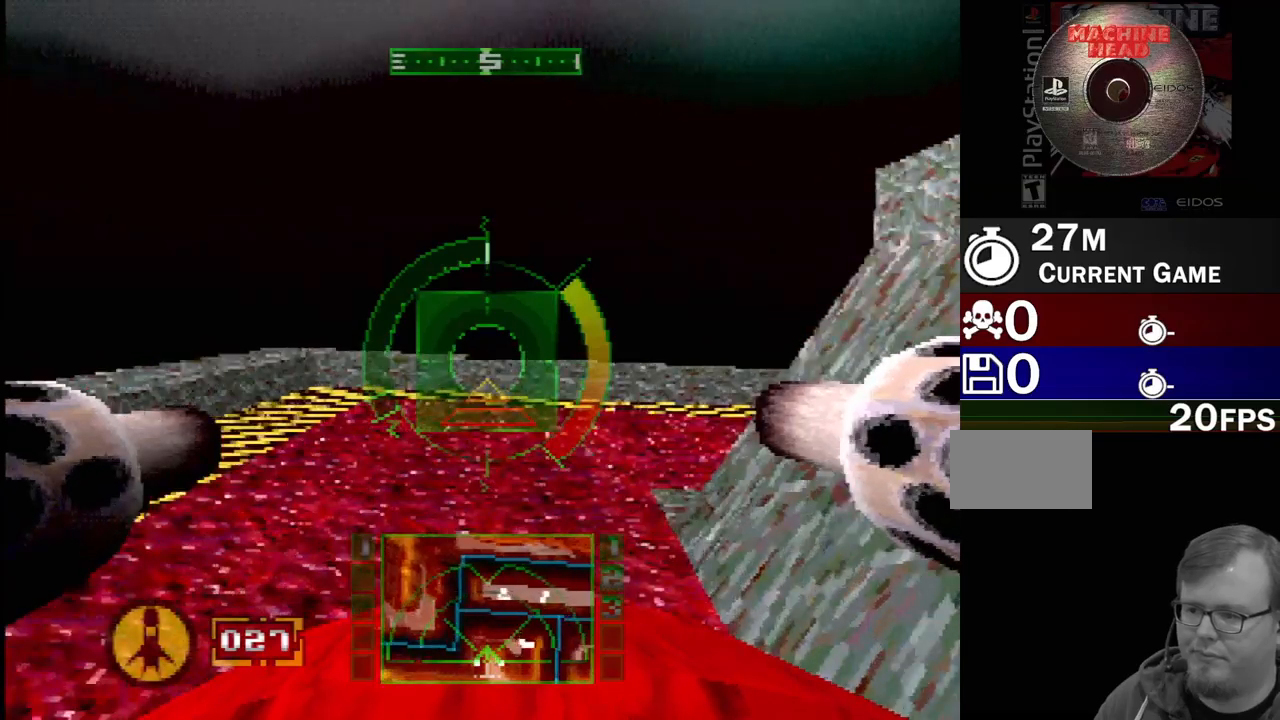
Gameplay with a controller (PlayStation layout); each line is a JSON object with the inputs held at the frame after it. "events" lists button and stick changes between this image and that frame as [ms after this image, input, new state], when the widget could be followed in between. Not read: L1 L3 R3.
{"buttons": ["DPAD_RIGHT"], "events": [[117, "DPAD_RIGHT", "down"], [300, "SQUARE", "down"], [350, "SQUARE", "up"]]}
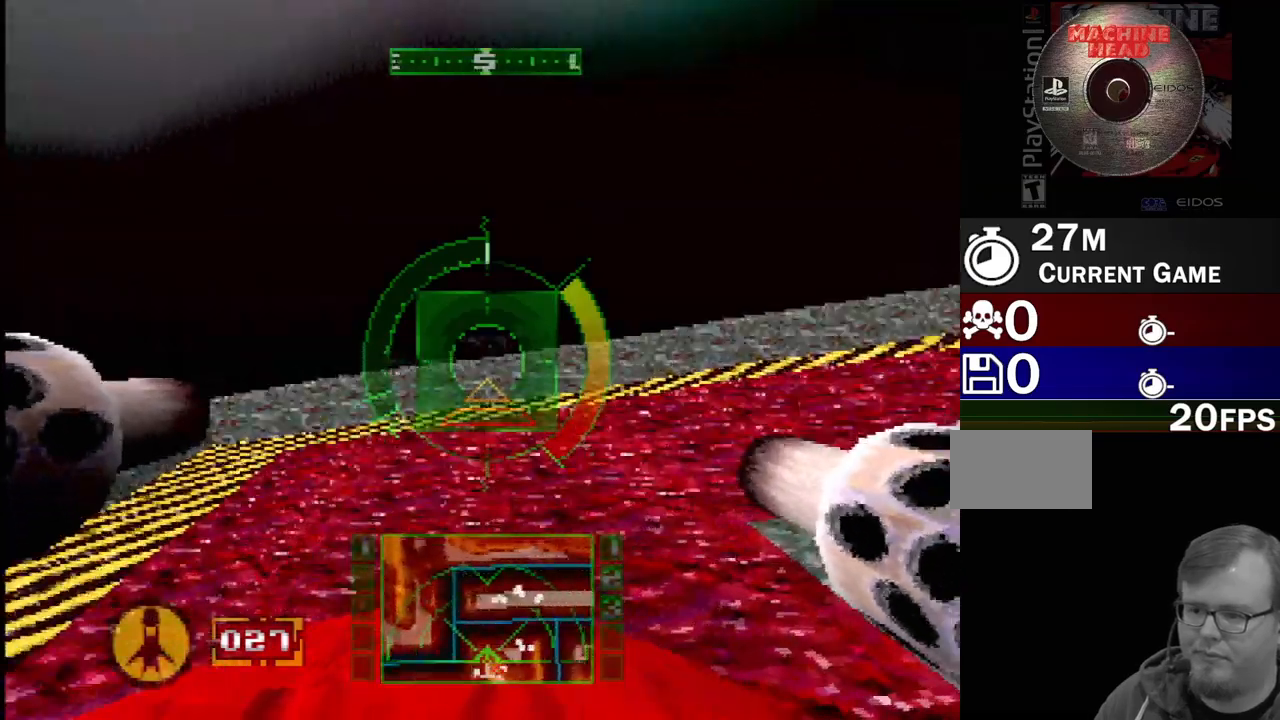
{"buttons": ["L2"], "events": [[367, "L2", "down"], [383, "DPAD_RIGHT", "up"]]}
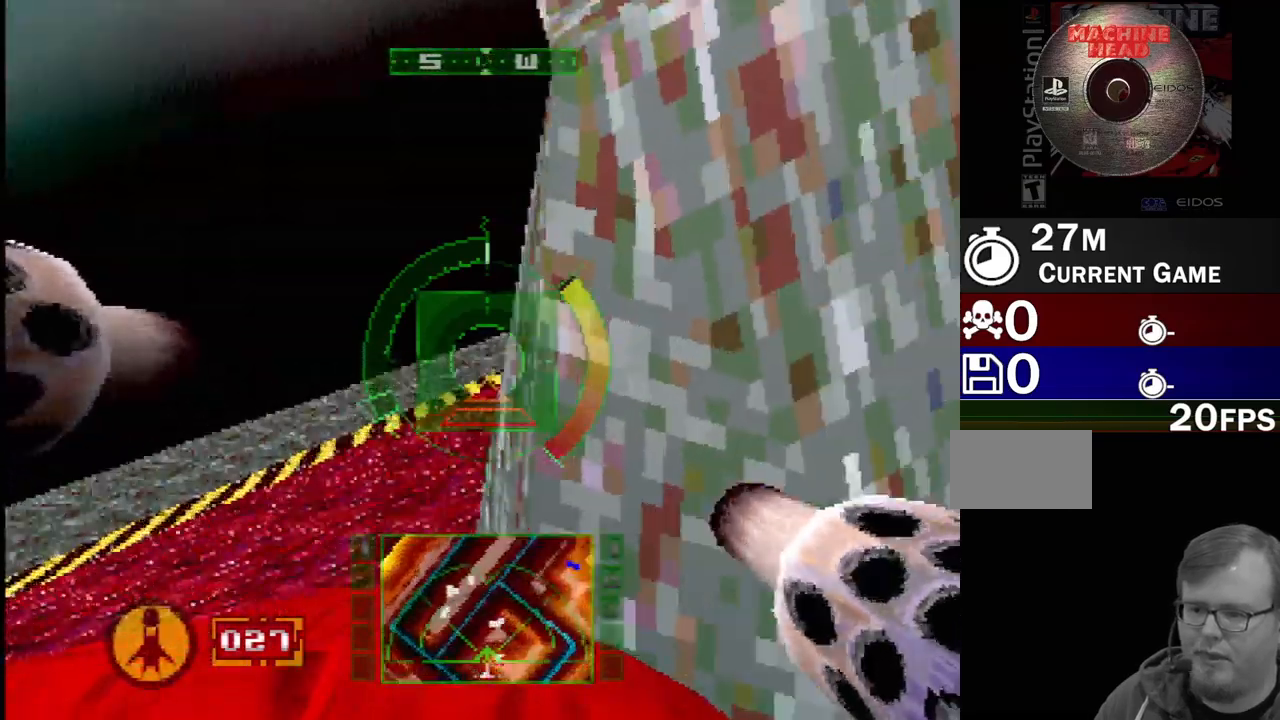
{"buttons": ["L2"], "events": []}
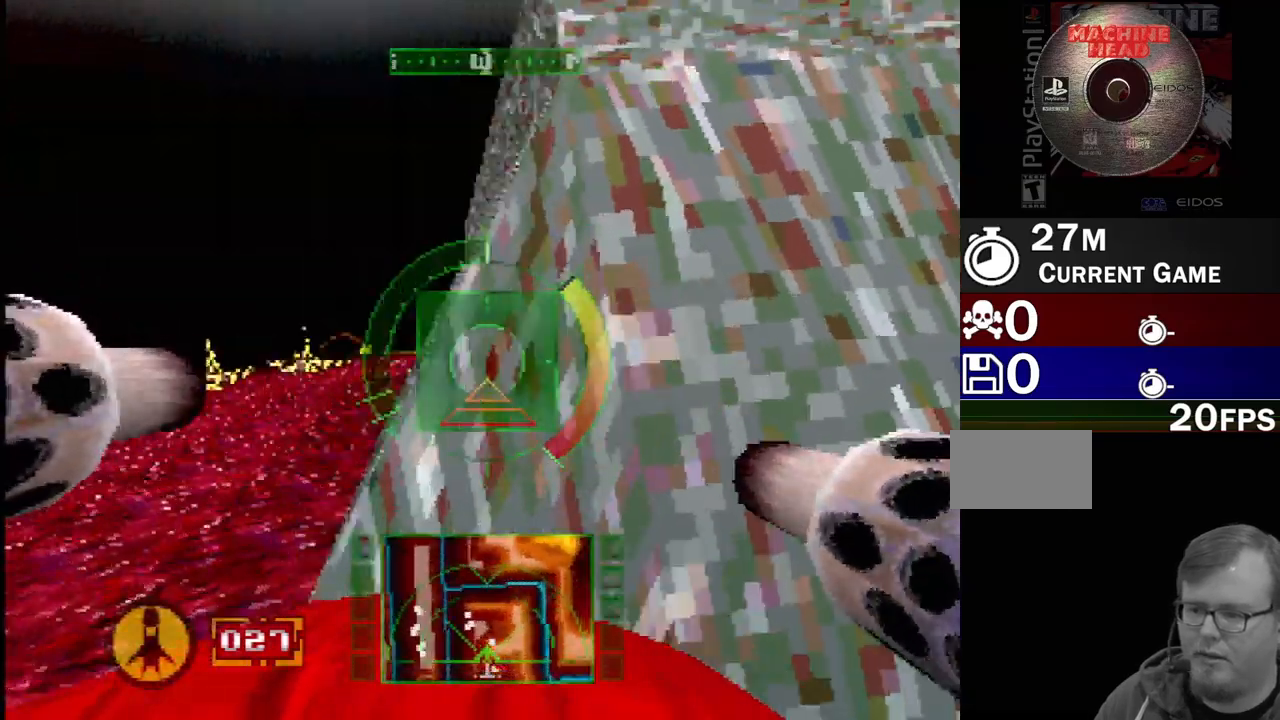
{"buttons": ["DPAD_LEFT"], "events": [[133, "L2", "up"], [217, "L2", "down"], [300, "L2", "up"], [467, "DPAD_LEFT", "down"]]}
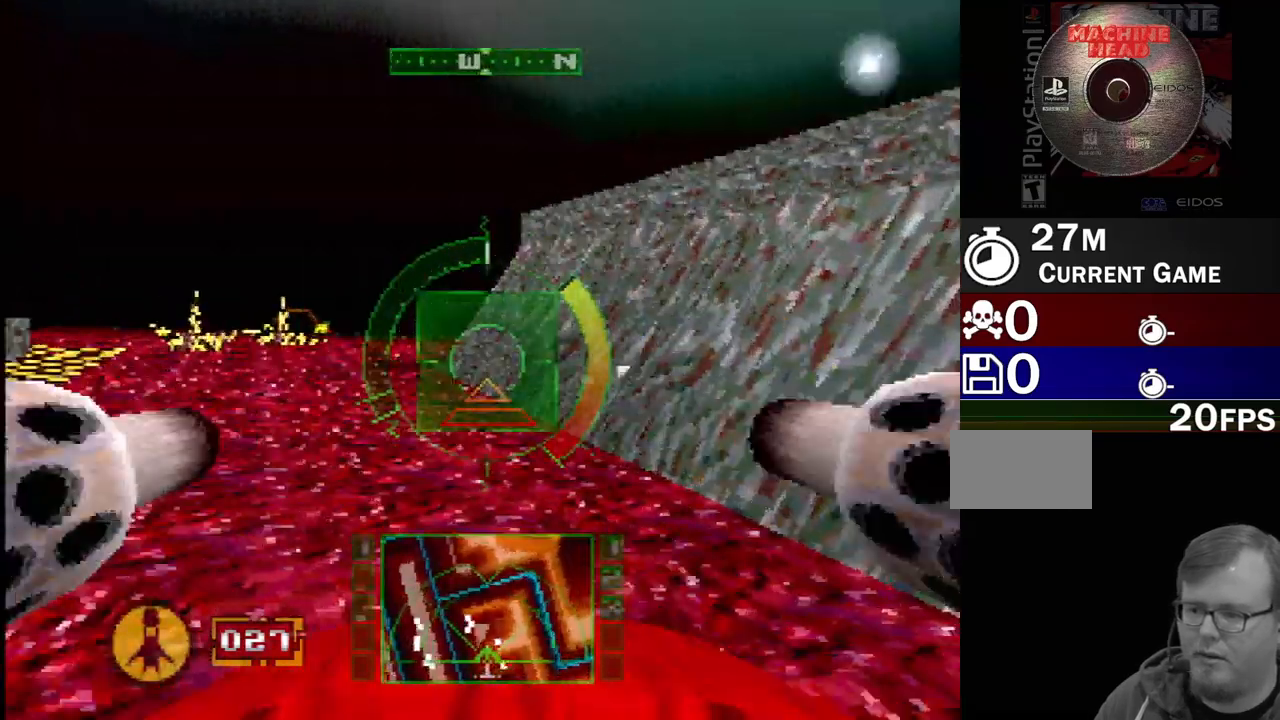
{"buttons": ["R2", "DPAD_RIGHT"], "events": [[183, "DPAD_LEFT", "up"], [400, "R2", "down"], [467, "DPAD_RIGHT", "down"]]}
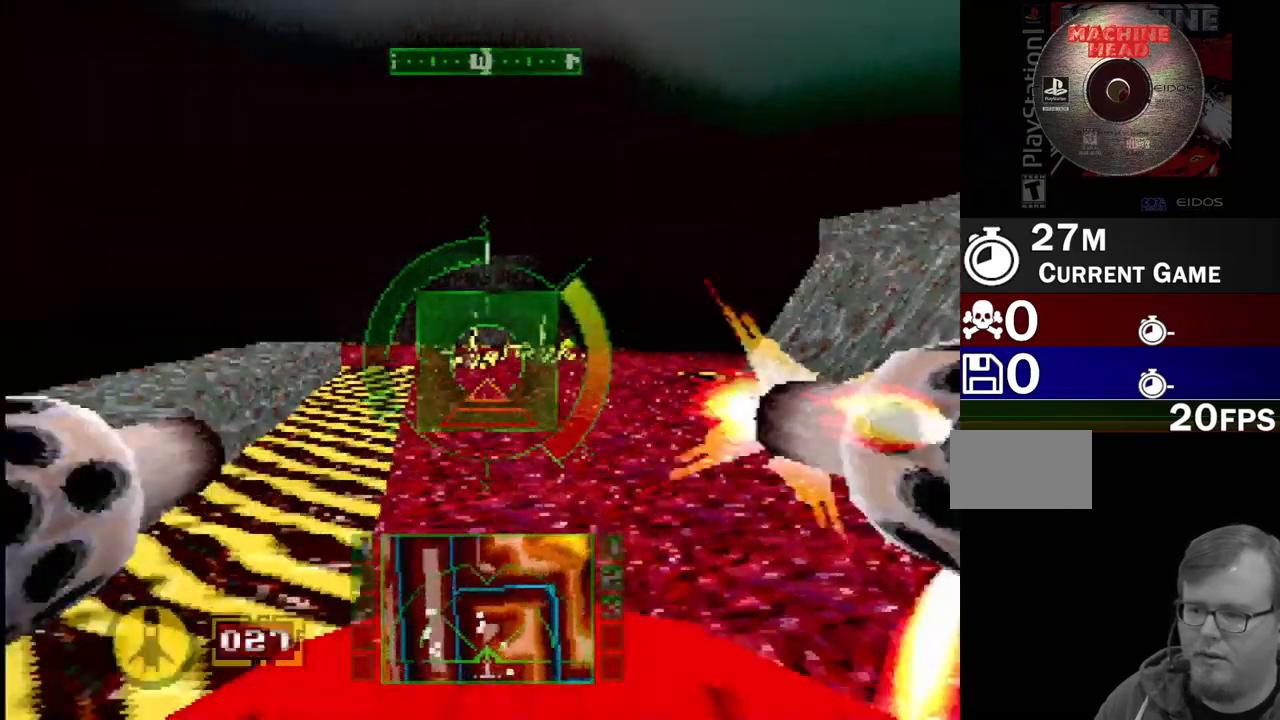
{"buttons": []}
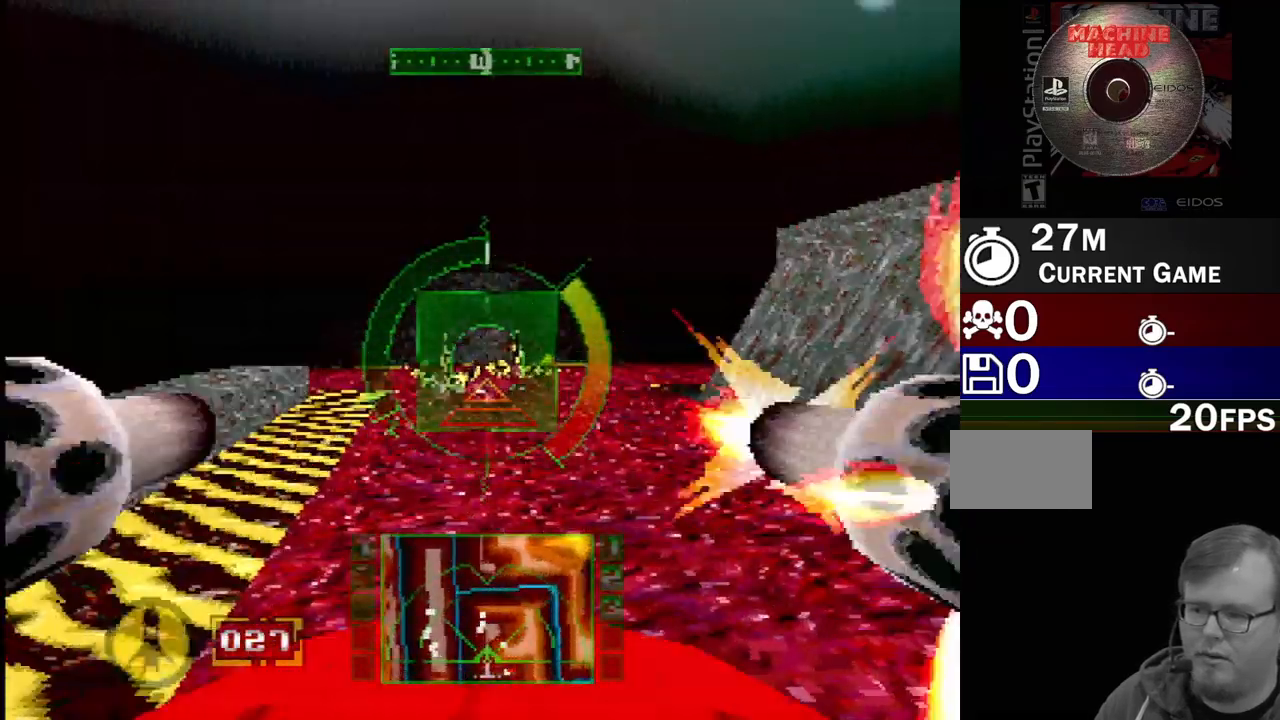
{"buttons": [], "events": [[167, "DPAD_RIGHT", "down"], [283, "DPAD_RIGHT", "up"], [317, "DPAD_UP", "down"], [400, "DPAD_UP", "up"]]}
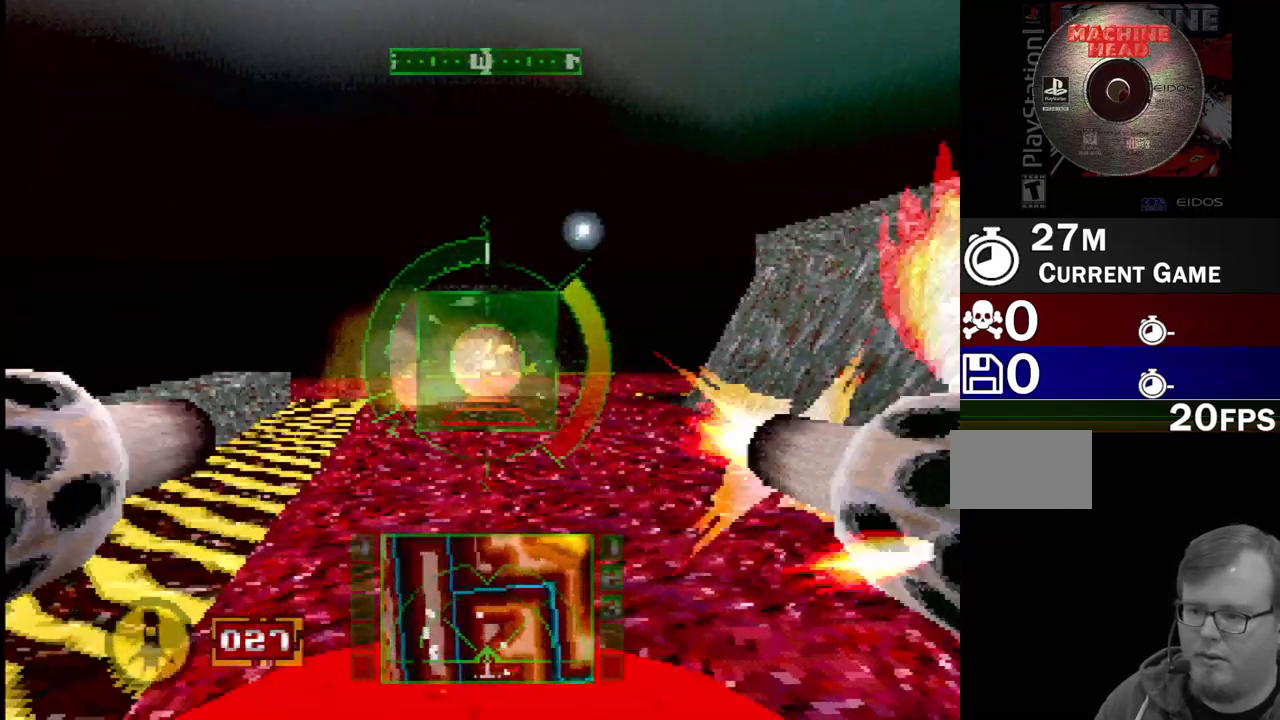
{"buttons": ["DPAD_UP", "DPAD_RIGHT"], "events": [[417, "DPAD_UP", "down"], [500, "DPAD_RIGHT", "down"]]}
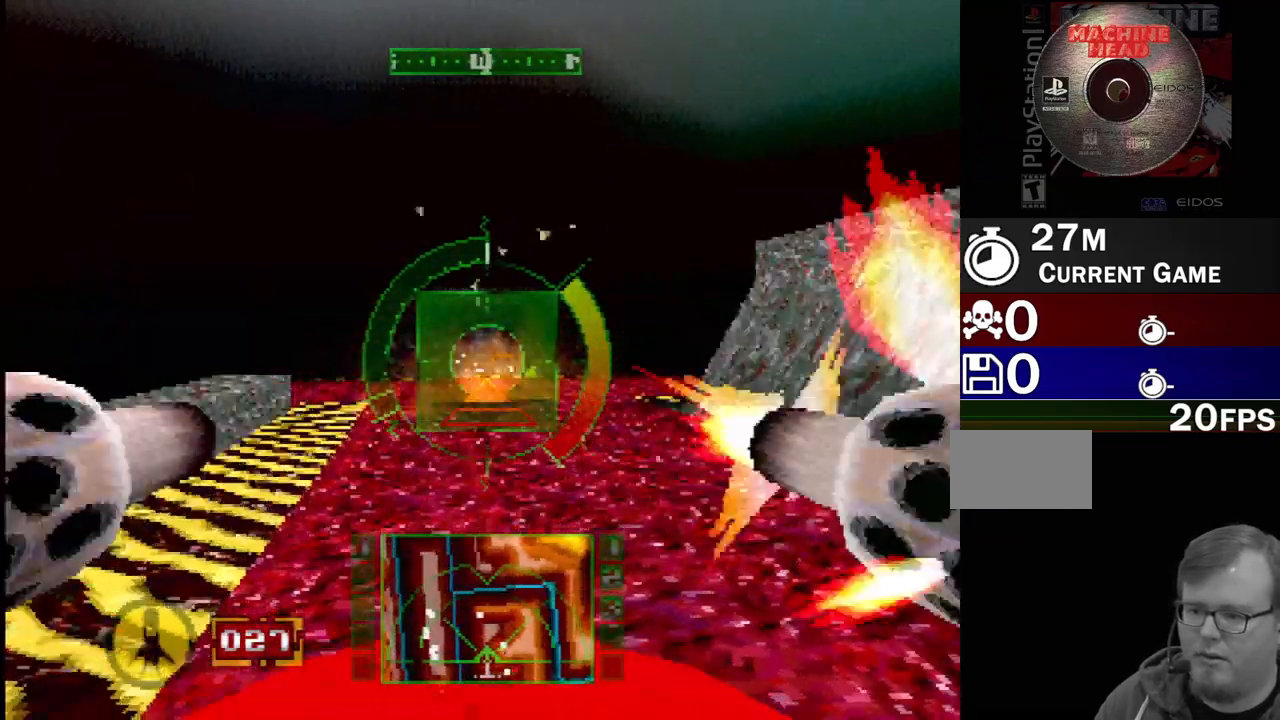
{"buttons": ["SQUARE"], "events": [[33, "DPAD_UP", "up"], [33, "SQUARE", "down"], [50, "DPAD_RIGHT", "up"], [367, "DPAD_RIGHT", "down"], [467, "DPAD_RIGHT", "up"]]}
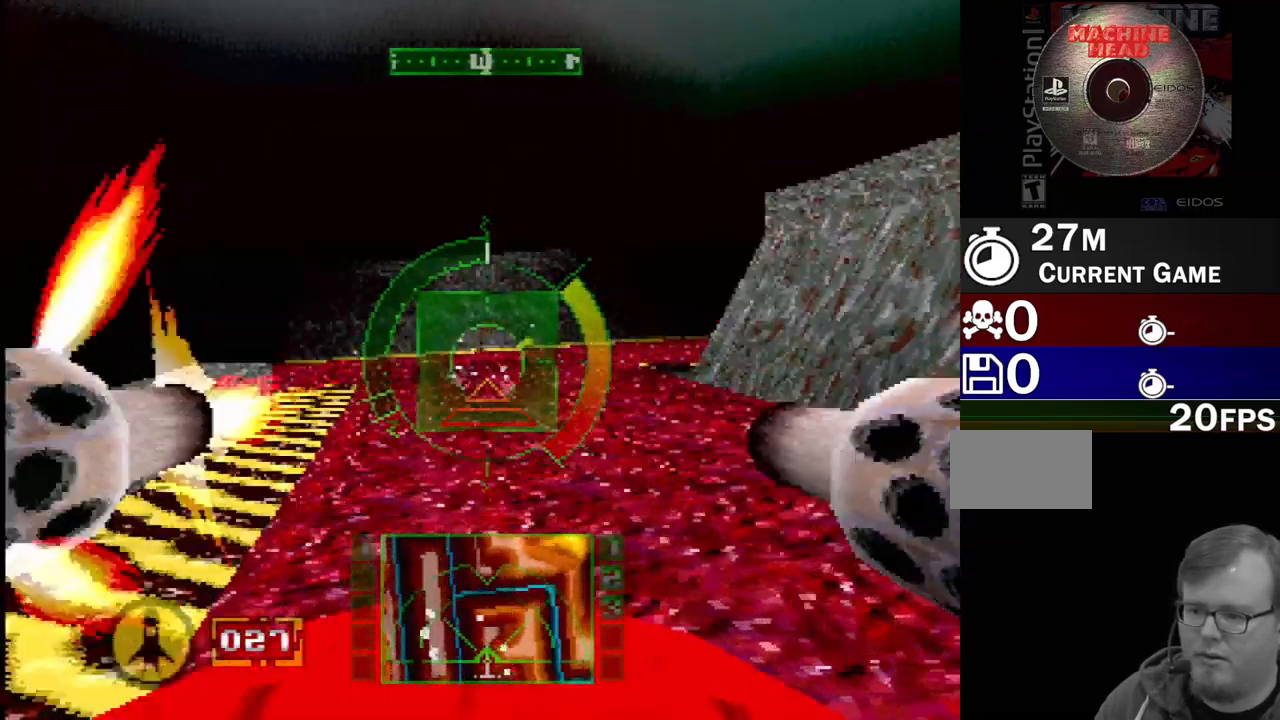
{"buttons": [], "events": [[200, "DPAD_DOWN", "down"], [267, "SQUARE", "up"], [300, "DPAD_DOWN", "up"]]}
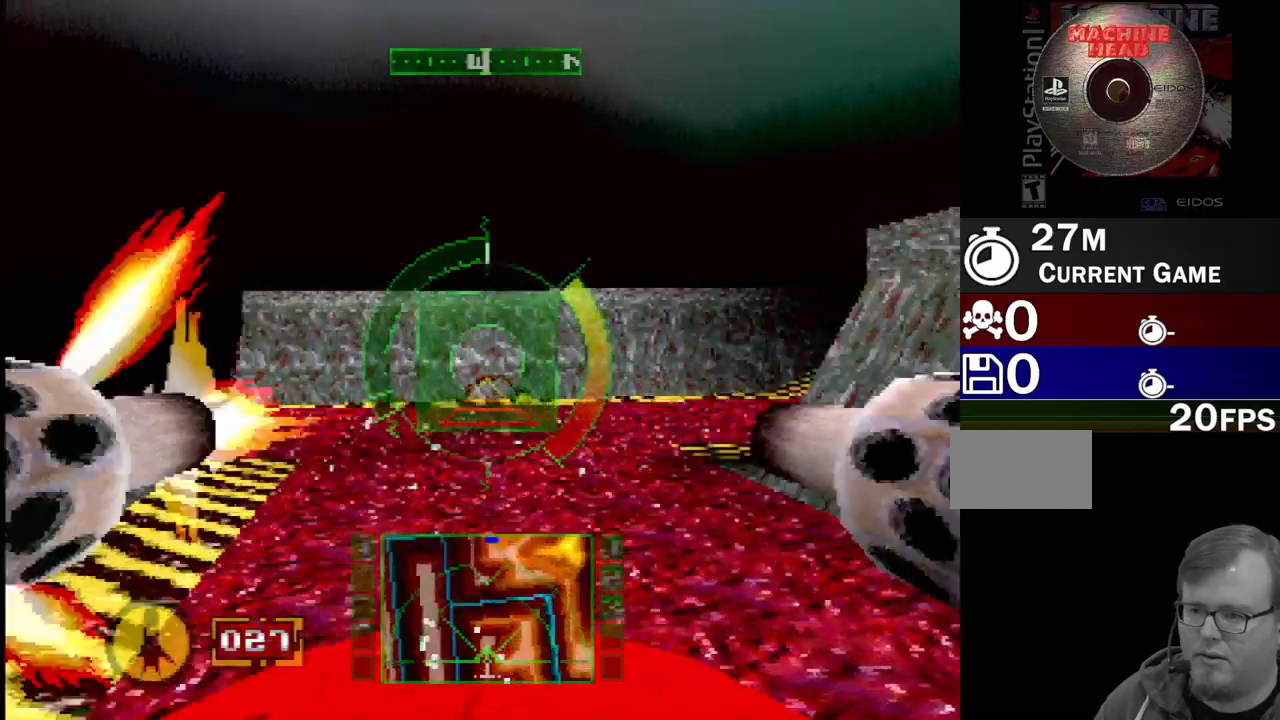
{"buttons": [], "events": [[133, "SQUARE", "down"], [283, "DPAD_UP", "down"], [333, "SQUARE", "up"], [367, "DPAD_UP", "up"]]}
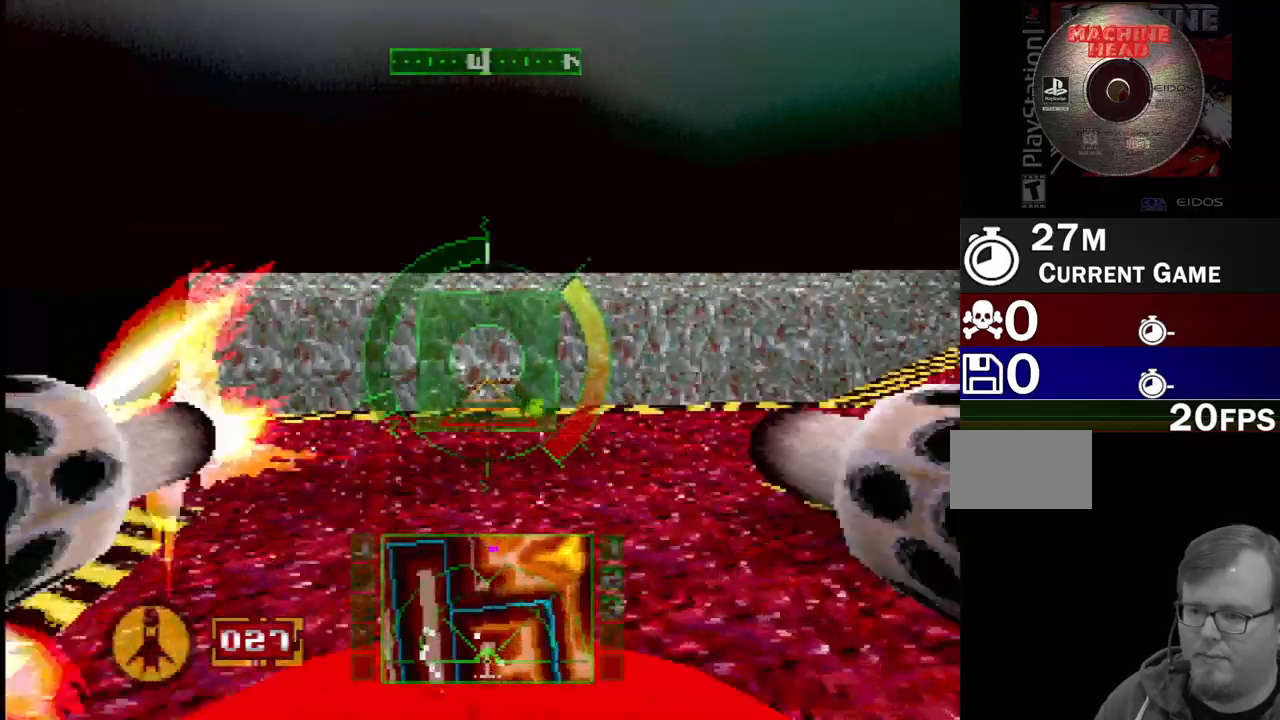
{"buttons": [], "events": [[117, "DPAD_UP", "down"], [267, "DPAD_UP", "up"]]}
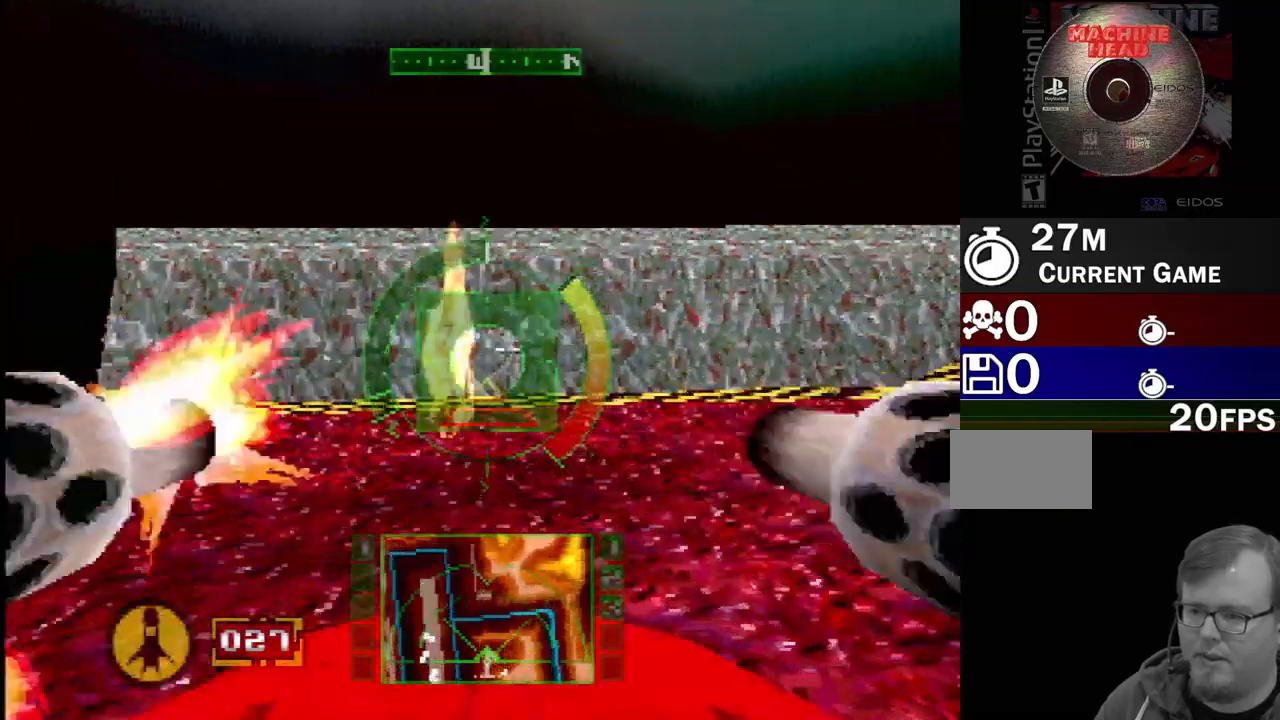
{"buttons": ["DPAD_RIGHT"], "events": [[117, "DPAD_DOWN", "down"], [167, "DPAD_LEFT", "down"], [217, "DPAD_DOWN", "up"], [217, "DPAD_LEFT", "up"], [500, "DPAD_RIGHT", "down"]]}
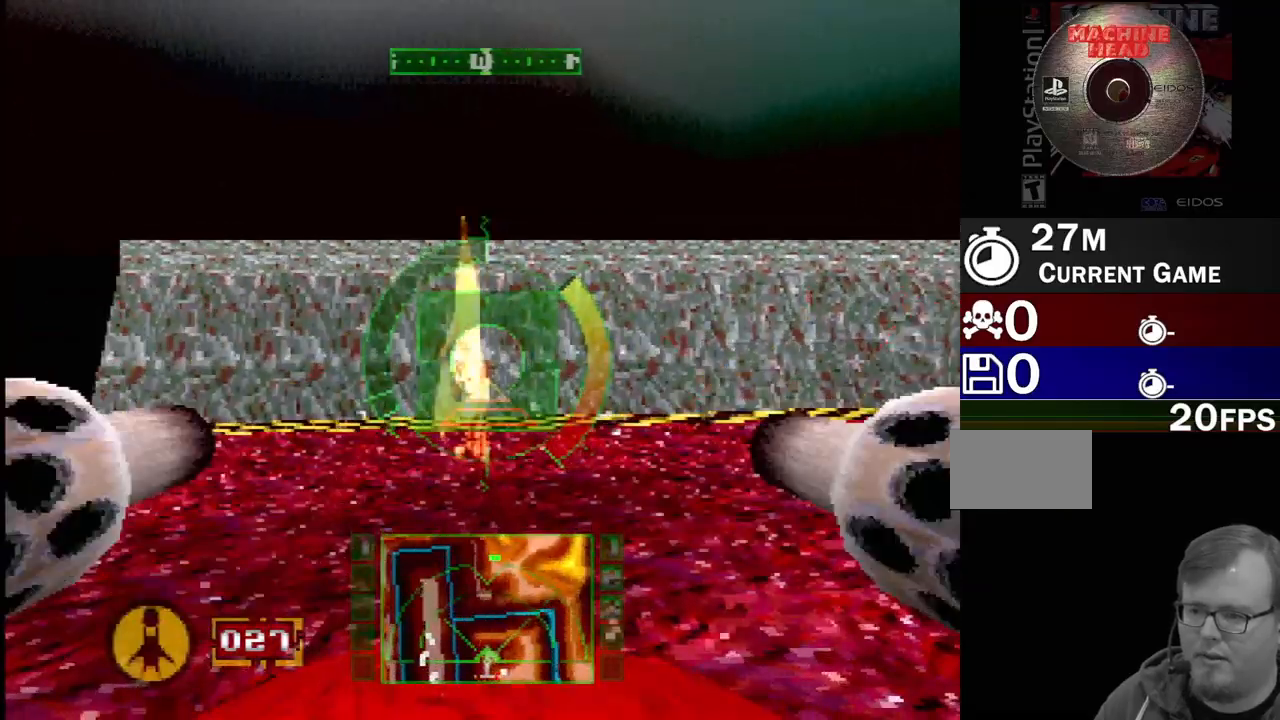
{"buttons": ["DPAD_RIGHT"], "events": []}
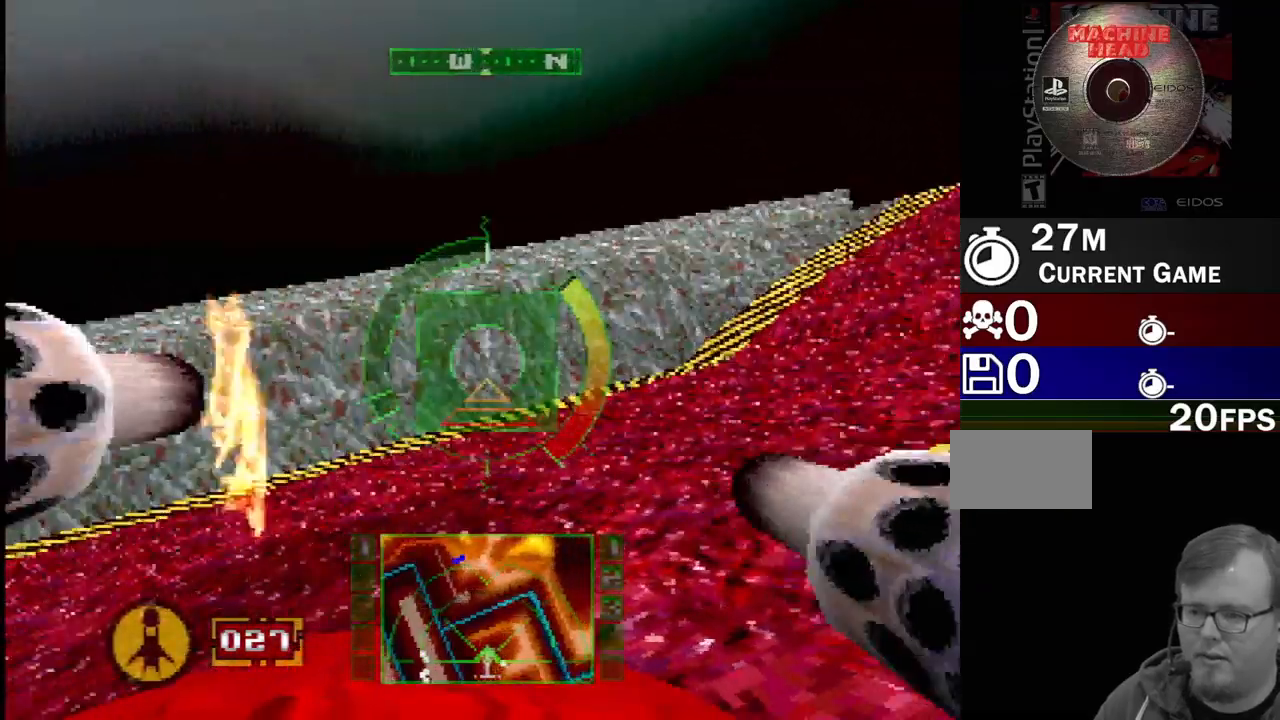
{"buttons": ["L2"], "events": [[167, "DPAD_RIGHT", "up"], [183, "L2", "down"]]}
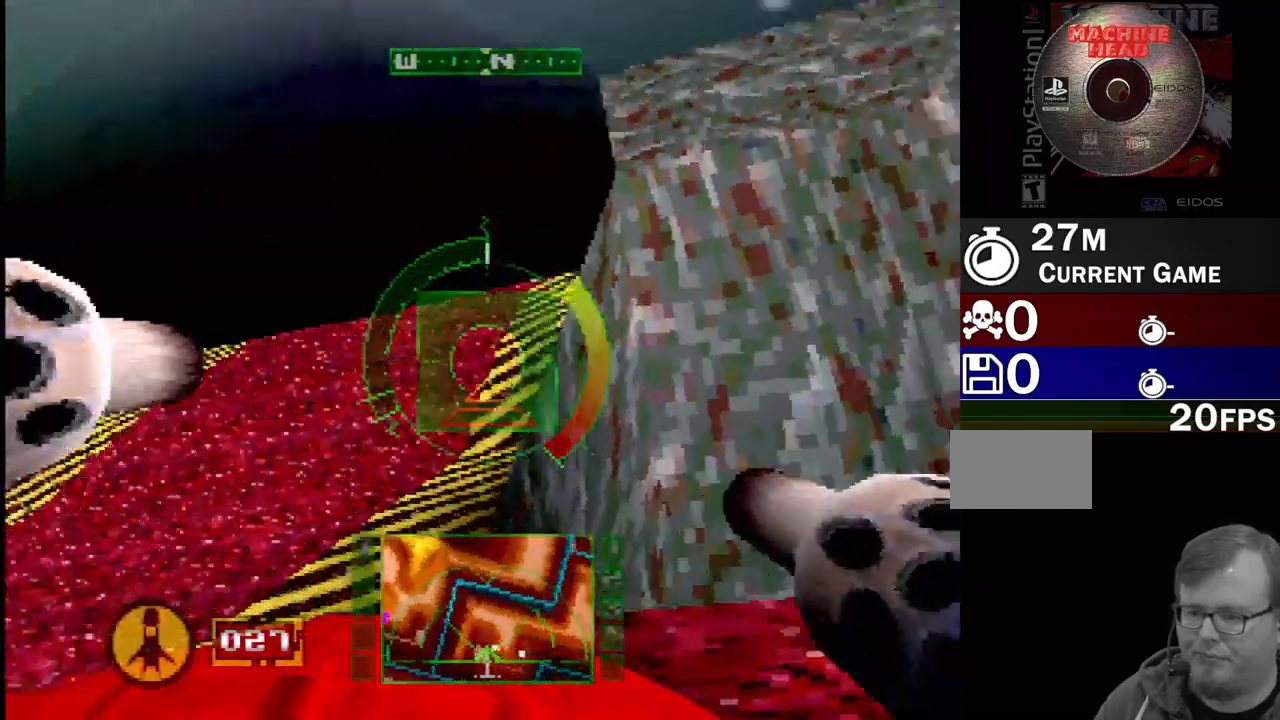
{"buttons": ["DPAD_LEFT"], "events": [[433, "DPAD_LEFT", "down"], [500, "L2", "up"]]}
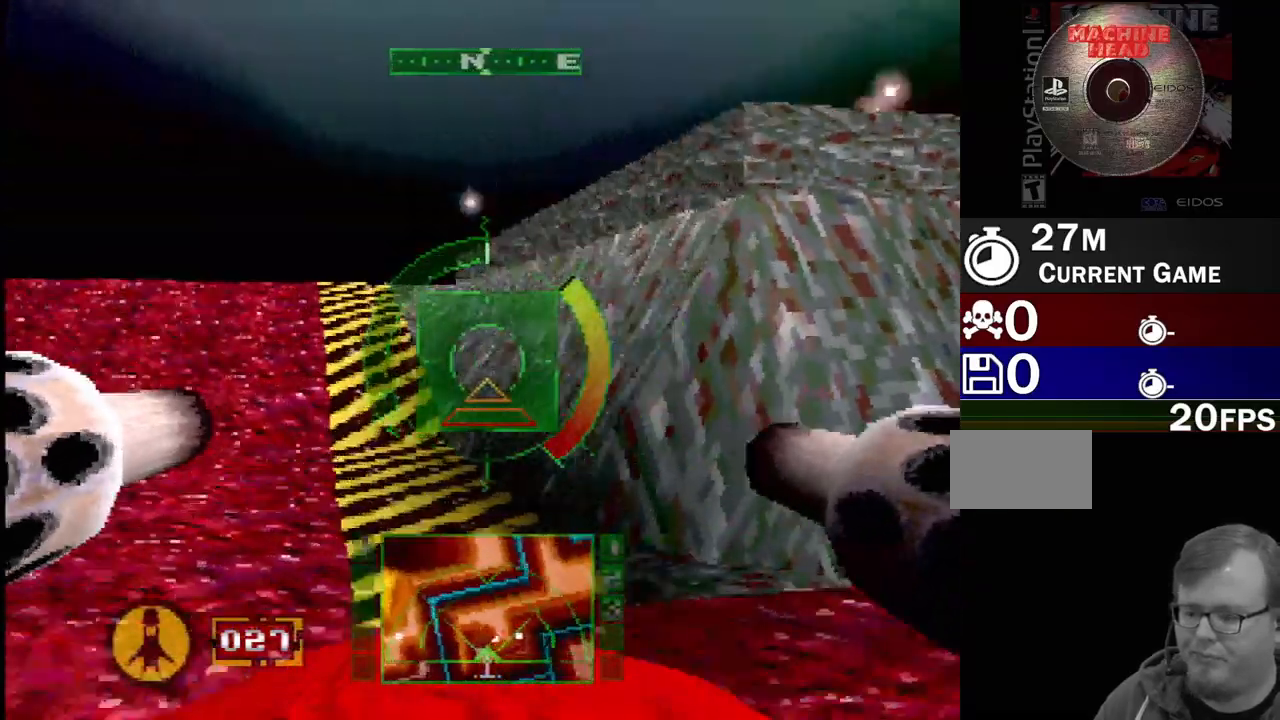
{"buttons": ["R2"], "events": [[100, "DPAD_LEFT", "up"], [217, "R2", "down"], [367, "R2", "up"], [500, "R2", "down"]]}
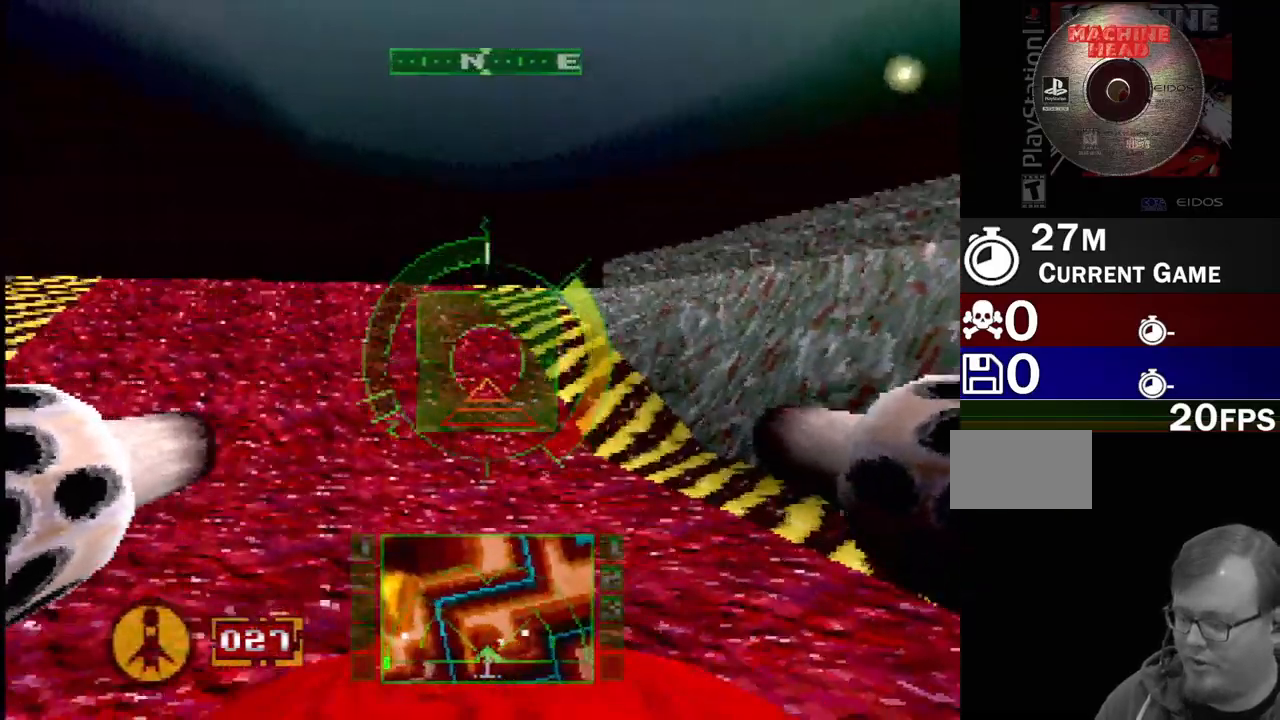
{"buttons": [], "events": [[100, "R2", "up"], [350, "DPAD_LEFT", "down"], [483, "DPAD_LEFT", "up"]]}
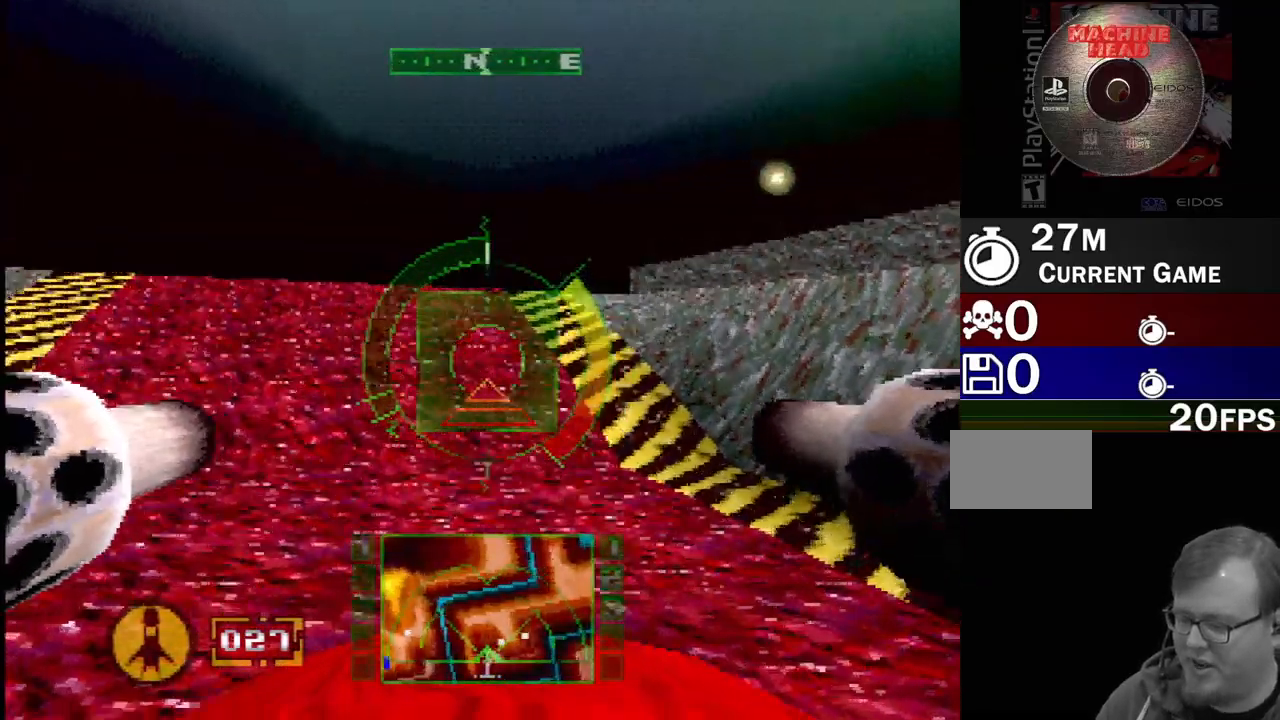
{"buttons": ["SQUARE"], "events": [[100, "SQUARE", "down"]]}
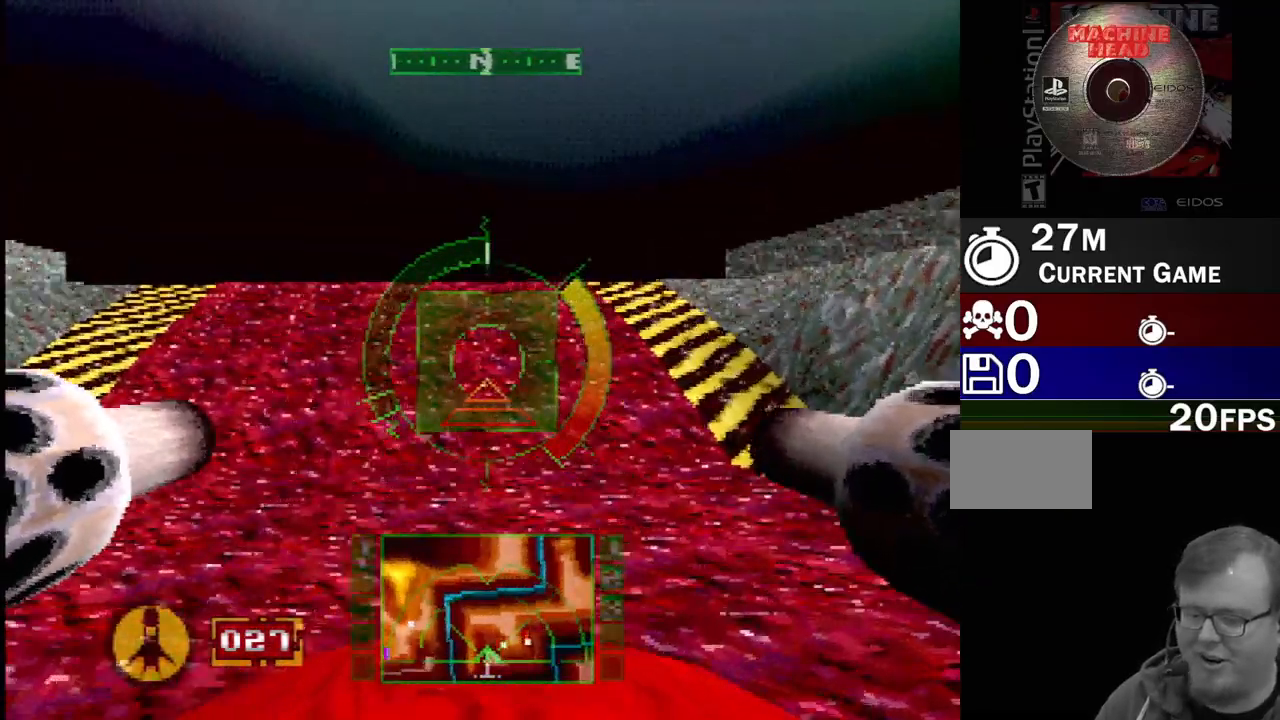
{"buttons": ["SQUARE"], "events": []}
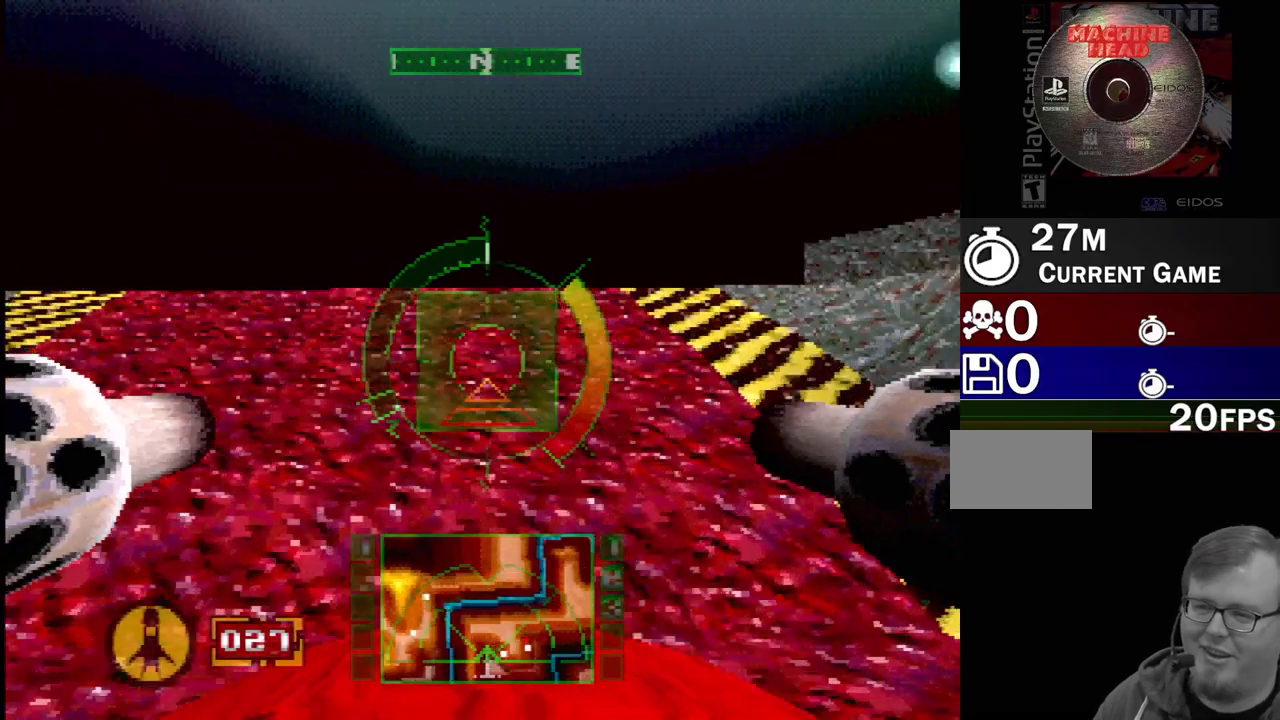
{"buttons": ["SQUARE"], "events": [[33, "DPAD_LEFT", "down"], [33, "SQUARE", "up"], [150, "DPAD_LEFT", "up"], [400, "SQUARE", "down"]]}
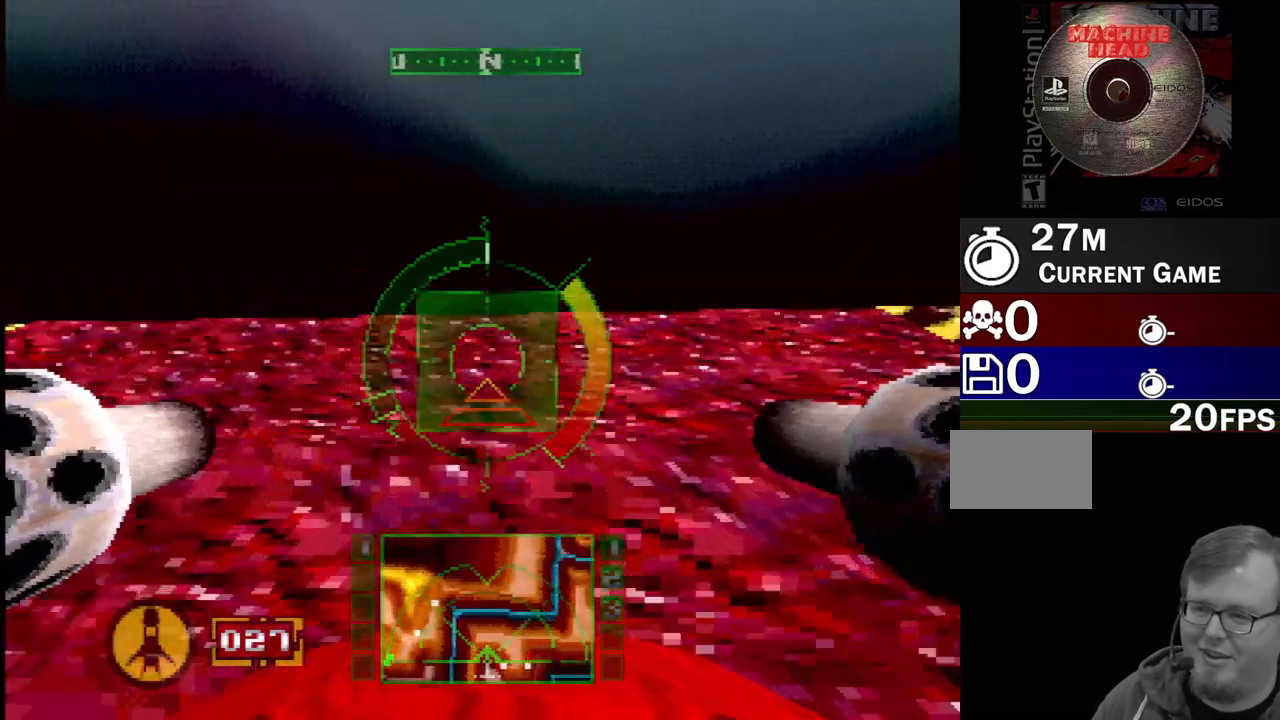
{"buttons": ["SQUARE"], "events": [[83, "SQUARE", "up"], [350, "SQUARE", "down"]]}
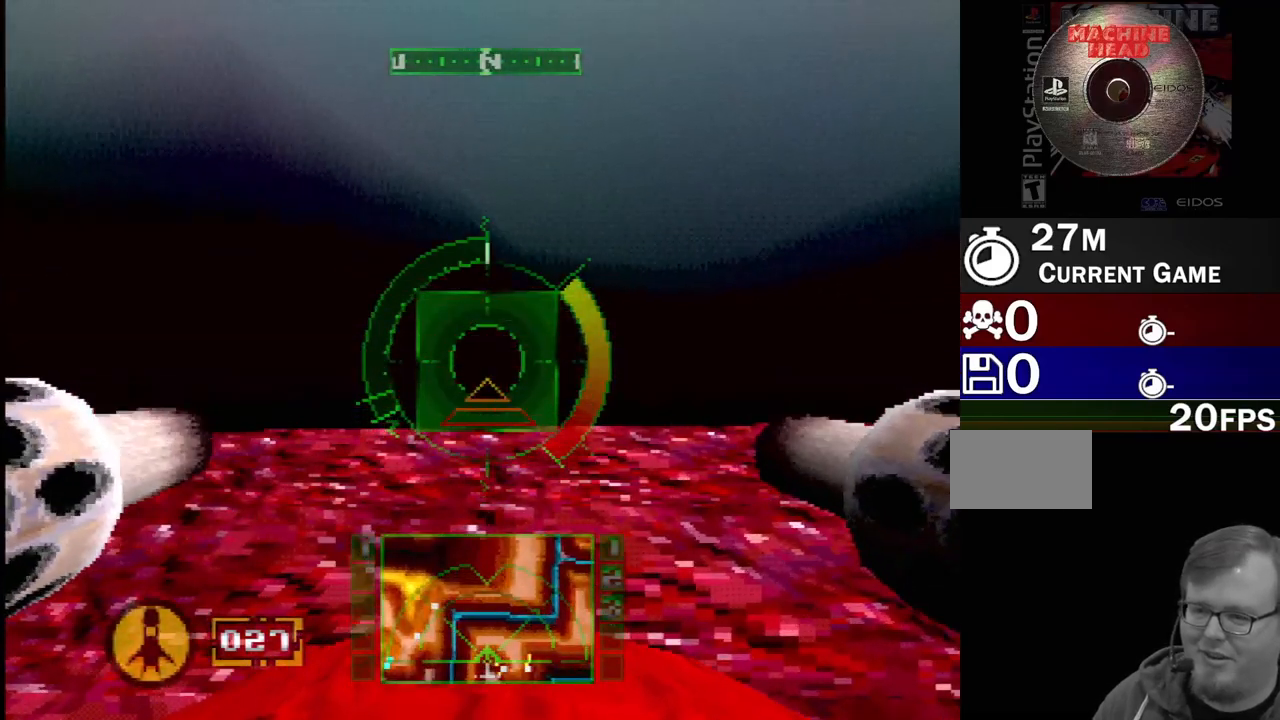
{"buttons": ["SQUARE"], "events": []}
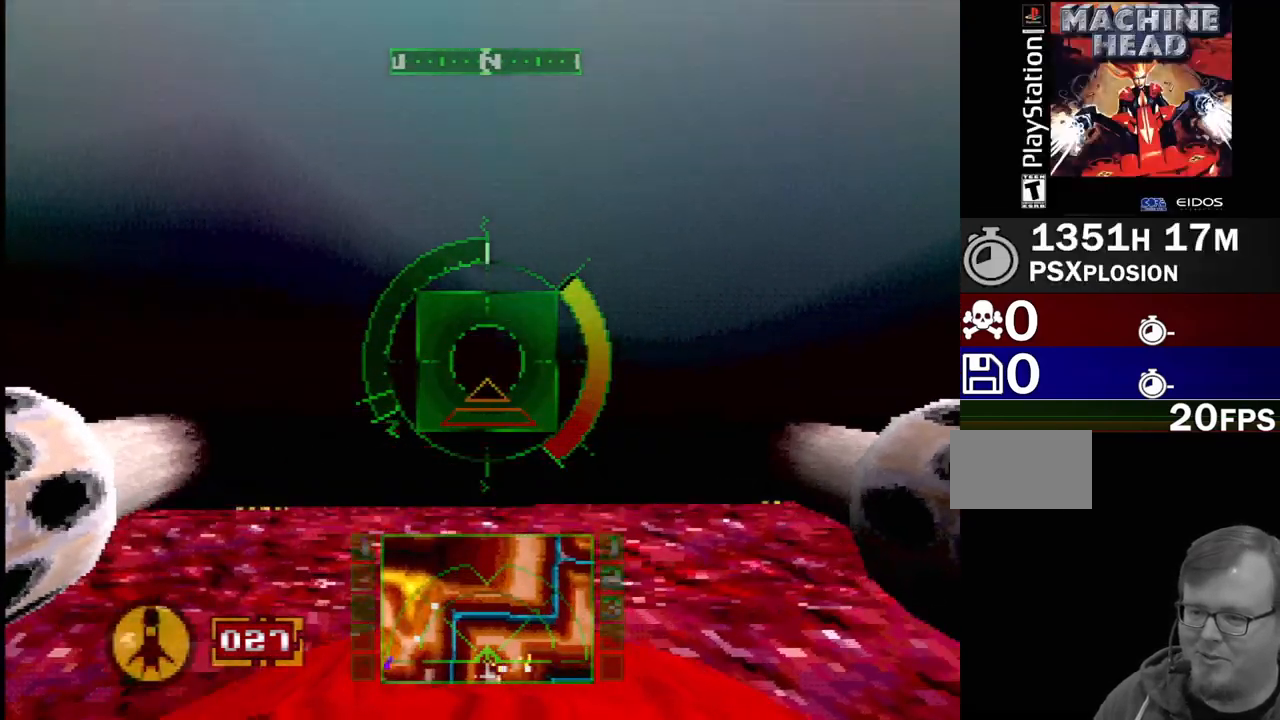
{"buttons": ["SQUARE"], "events": [[33, "SQUARE", "up"], [83, "DPAD_UP", "down"], [183, "DPAD_UP", "up"], [183, "SQUARE", "down"], [317, "DPAD_UP", "down"], [400, "DPAD_UP", "up"]]}
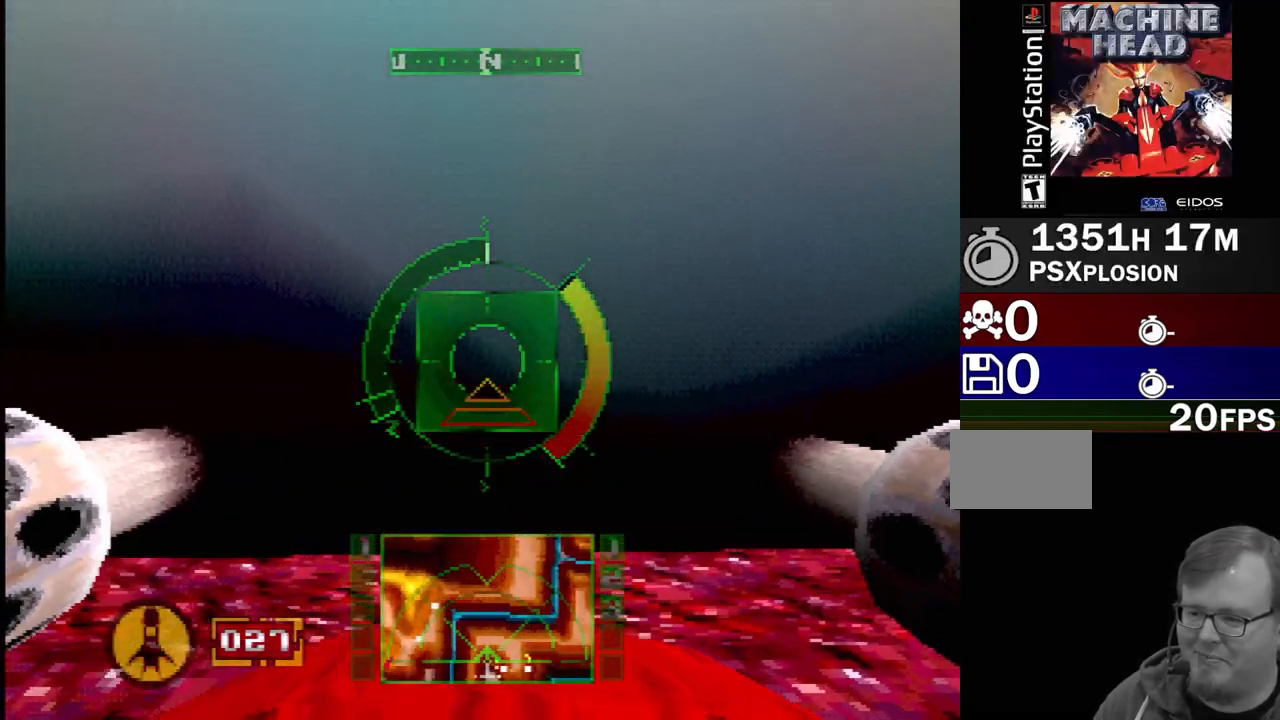
{"buttons": ["SQUARE"], "events": []}
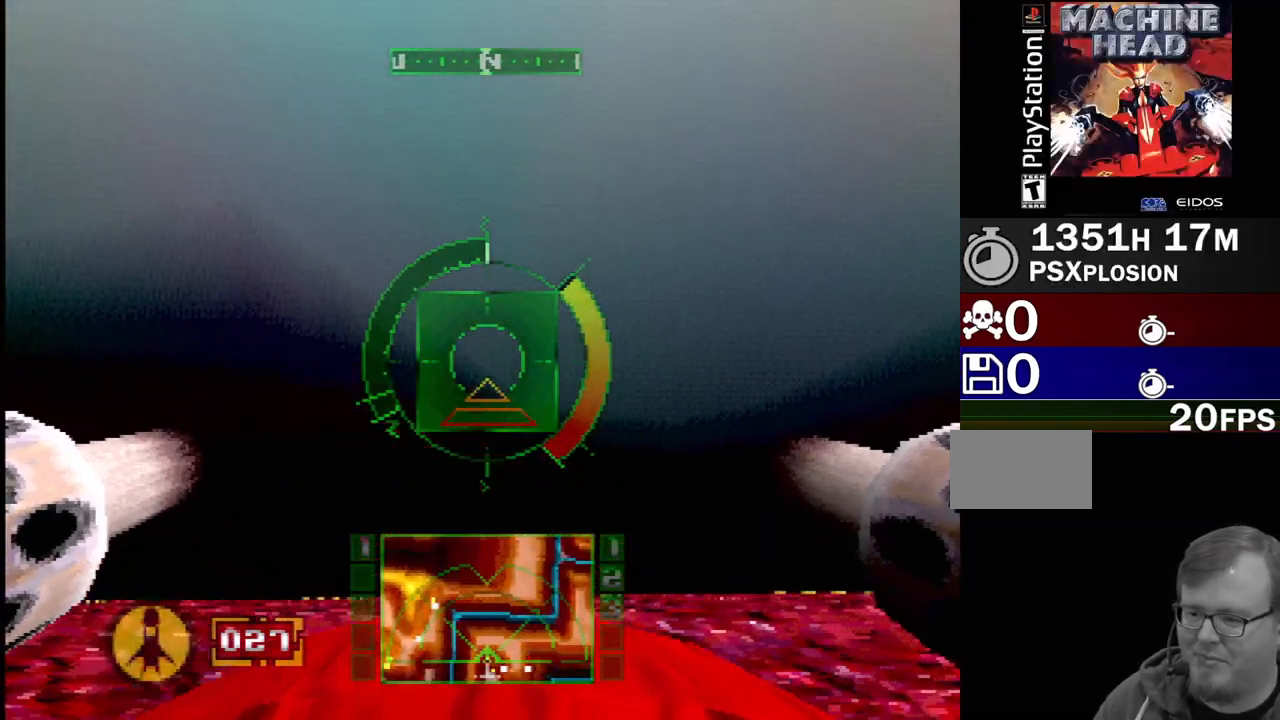
{"buttons": ["SQUARE"], "events": []}
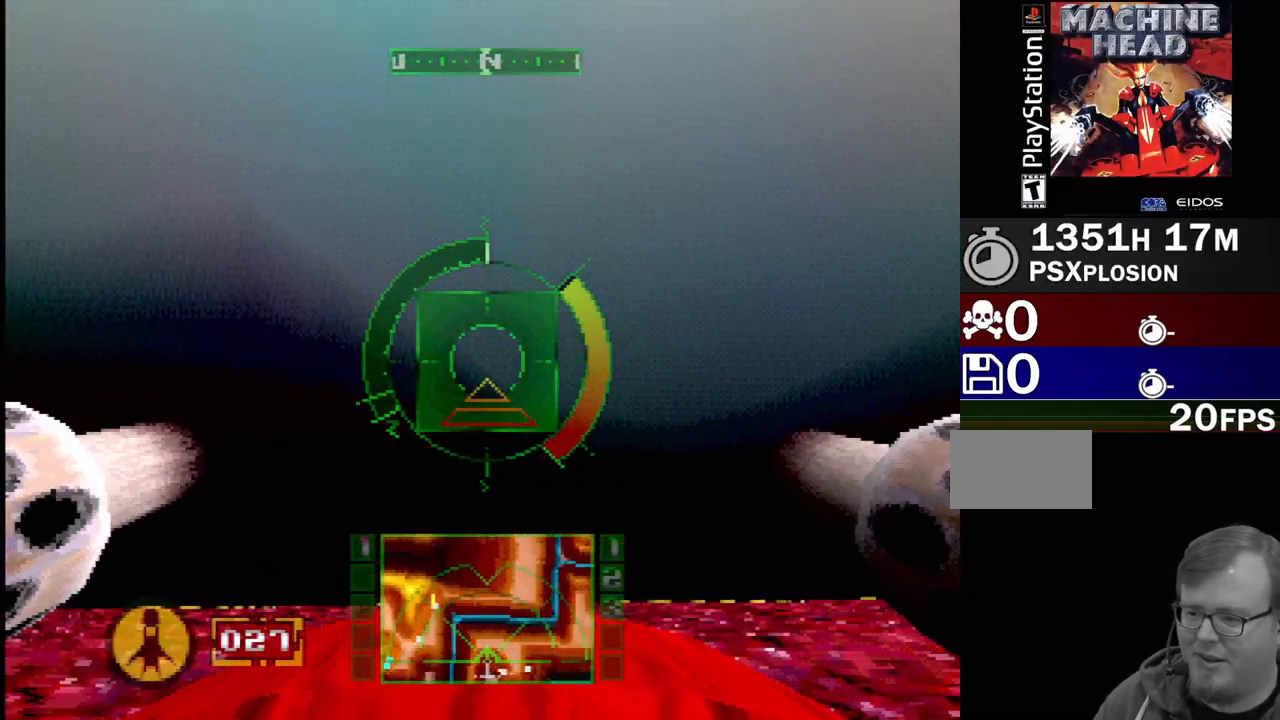
{"buttons": ["SQUARE", "DPAD_RIGHT"], "events": [[317, "DPAD_RIGHT", "down"]]}
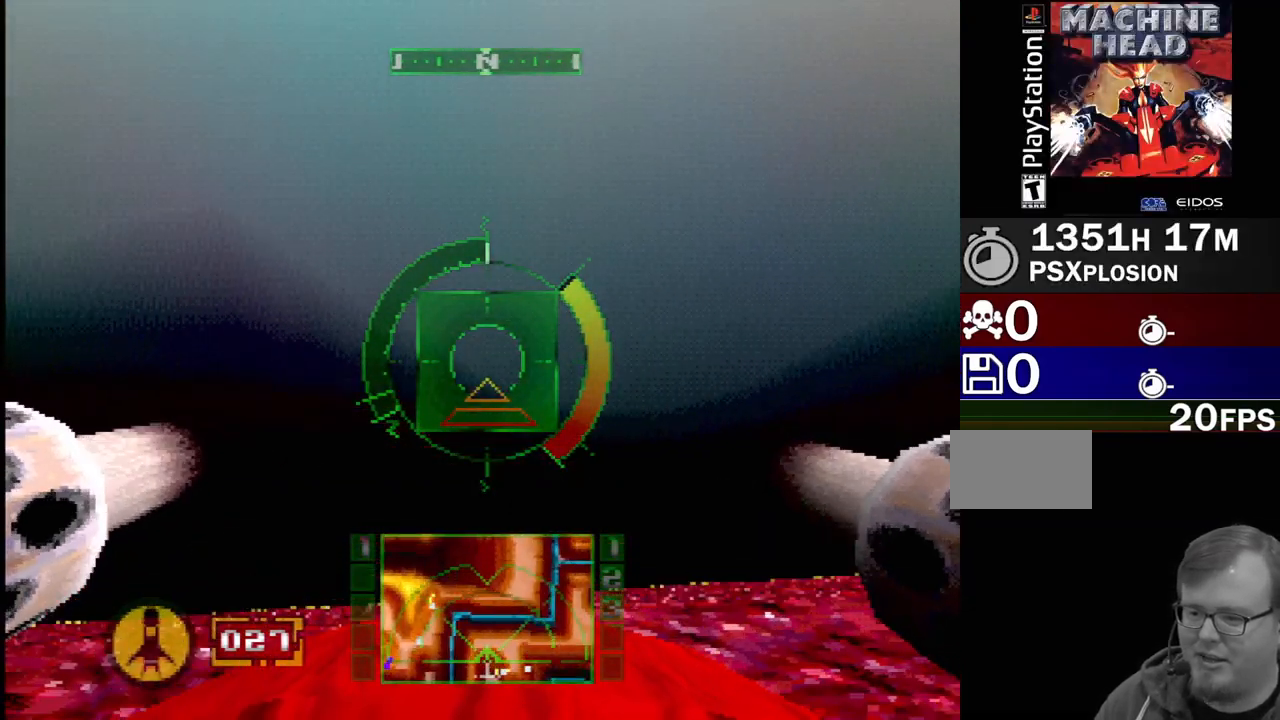
{"buttons": ["SQUARE", "L2"], "events": [[67, "L2", "down"], [233, "DPAD_RIGHT", "up"]]}